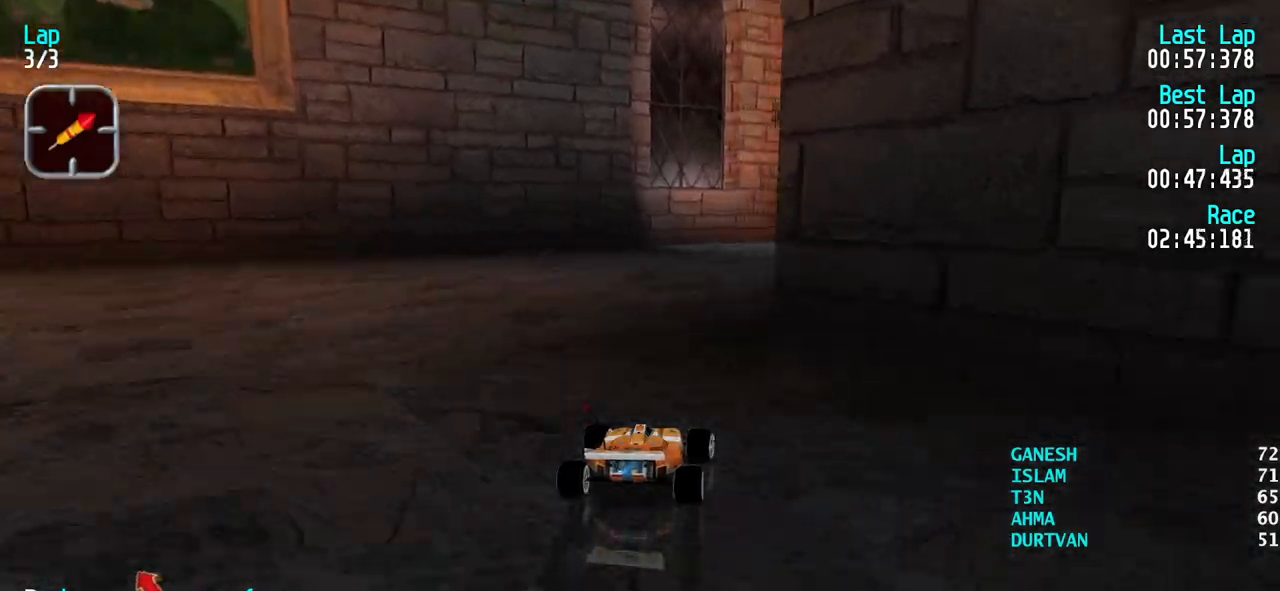
Gameplay with keyboard; each line is a JSON object with the keys held at the frame after it. "events" lists presses ("down") and releases ("up") of "down", "left", "right" and "up" between this image and that frame as [ms after this image, input, new state], when the widget could be followed in between. No other keys are recorded. Mouse input is not recorded.
{"keys": ["right", "up"], "events": [[133, "right", "up"], [133, "up", "down"], [317, "right", "down"]]}
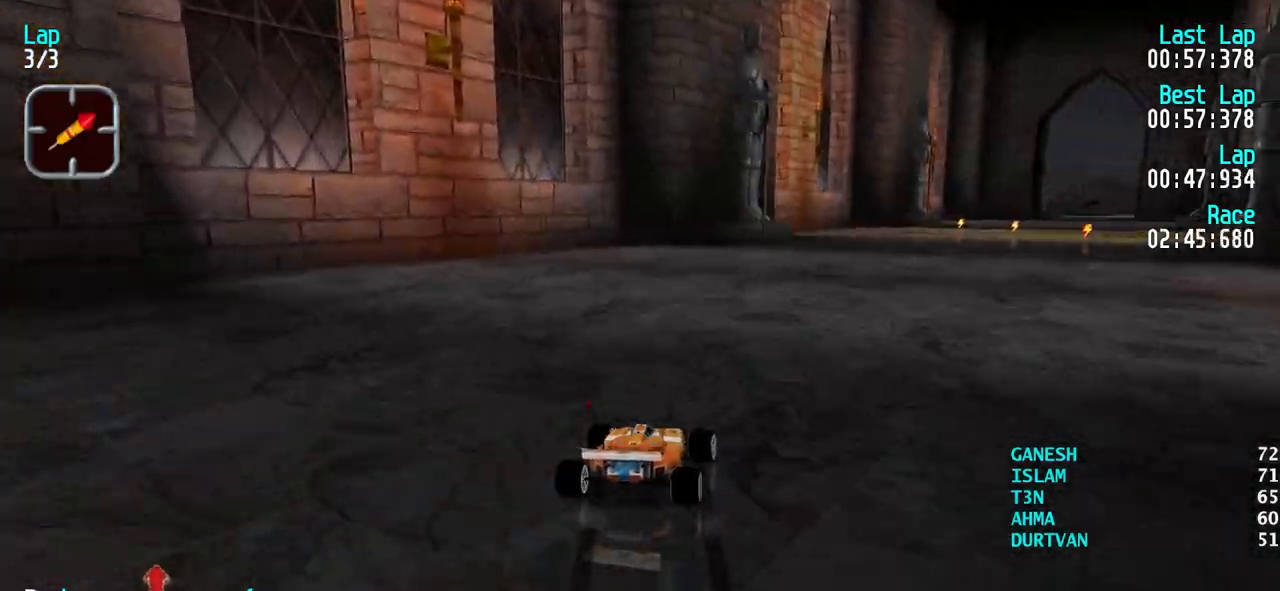
{"keys": ["right", "up"], "events": [[150, "right", "up"], [233, "right", "down"], [333, "right", "up"], [433, "right", "down"]]}
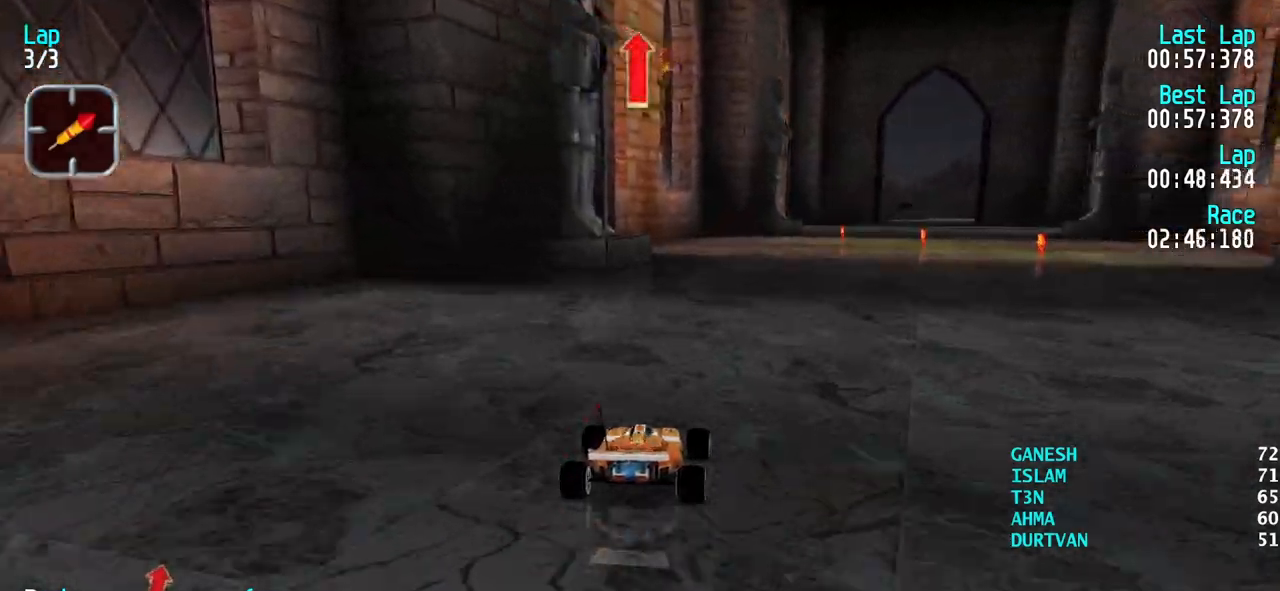
{"keys": ["up"], "events": [[17, "right", "up"], [117, "right", "down"], [217, "right", "up"], [250, "right", "down"], [350, "right", "up"], [450, "right", "down"], [500, "right", "up"]]}
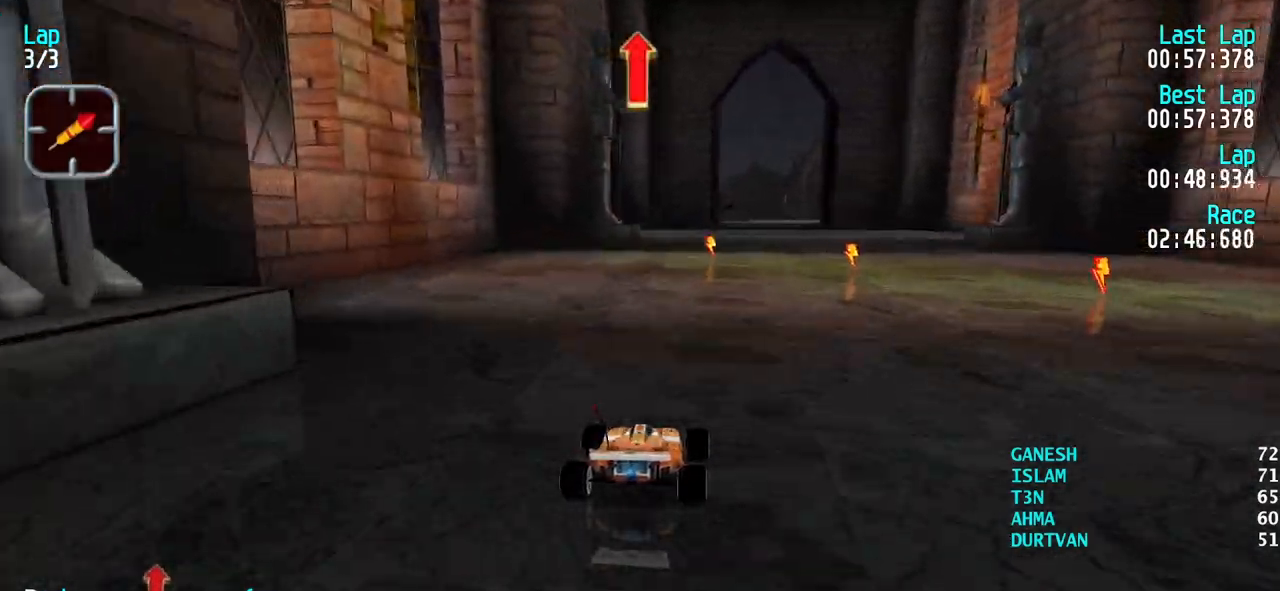
{"keys": ["up"], "events": [[183, "right", "down"], [267, "right", "up"]]}
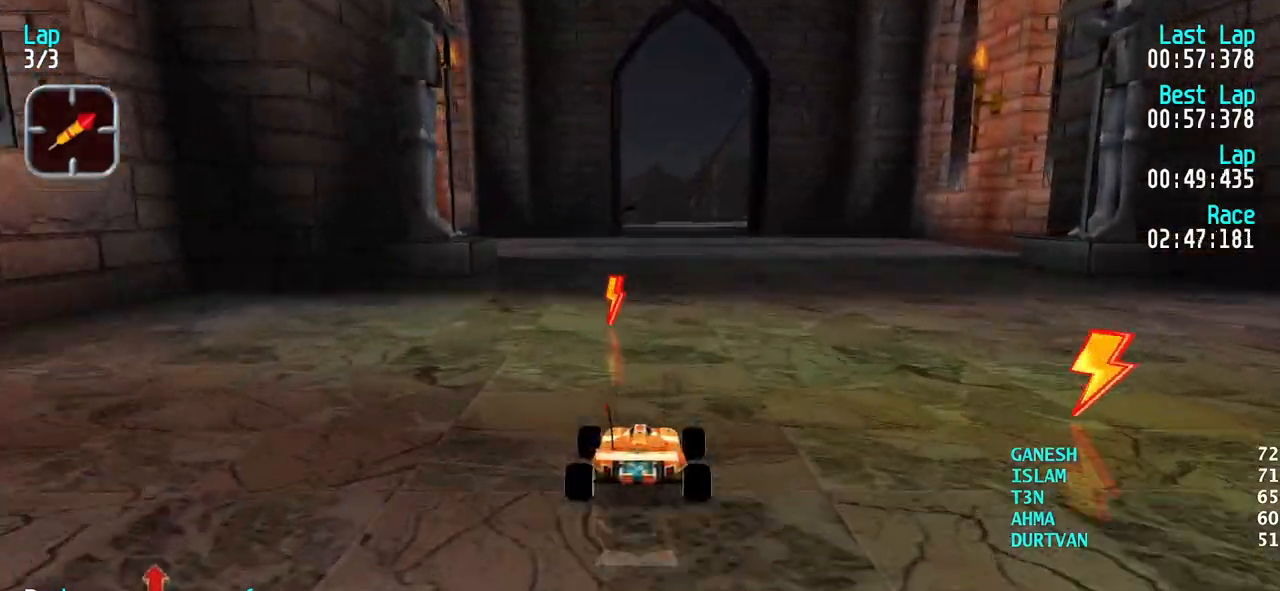
{"keys": ["up"], "events": [[250, "right", "down"], [283, "right", "up"], [433, "right", "down"], [483, "right", "up"]]}
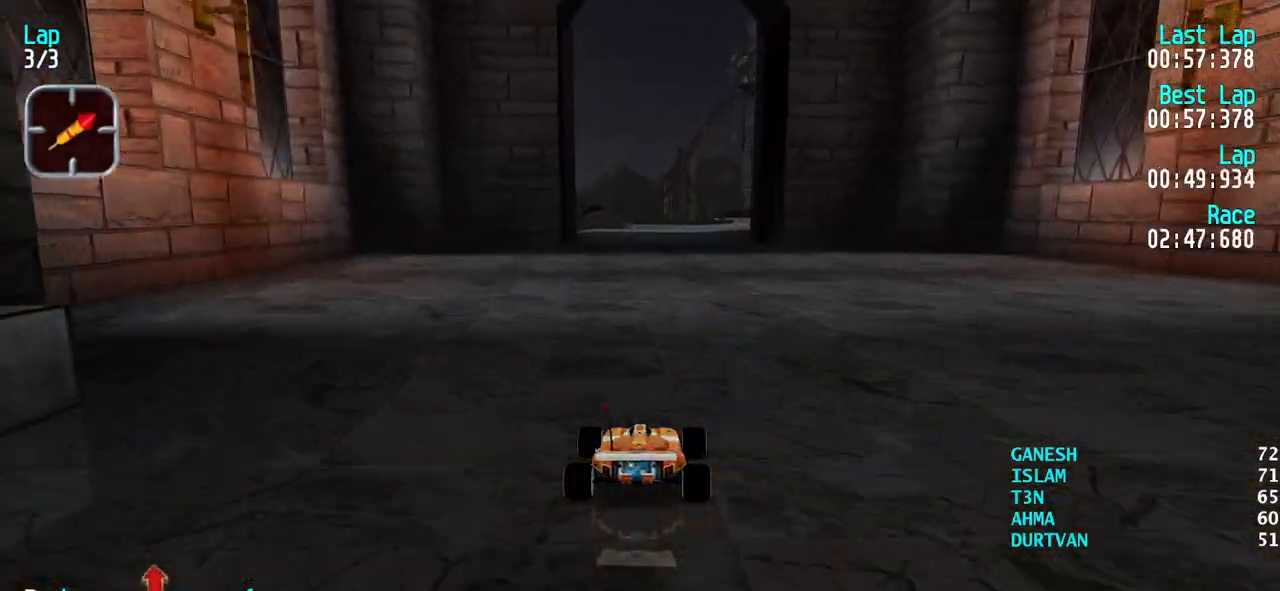
{"keys": ["up"], "events": [[350, "right", "down"], [400, "right", "up"]]}
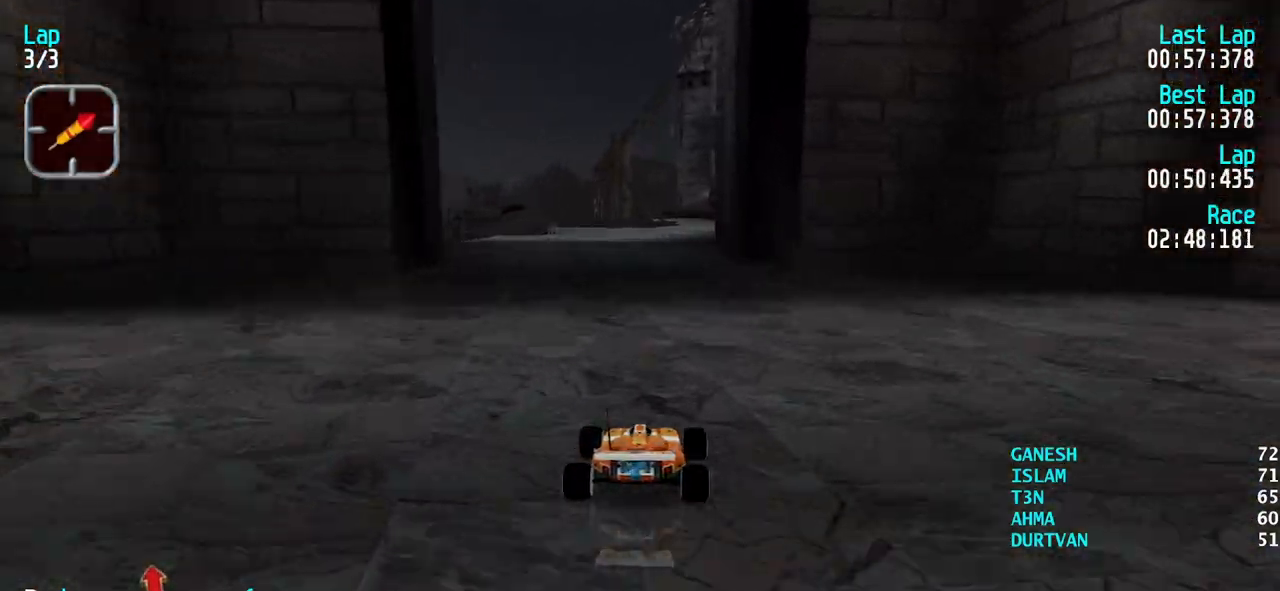
{"keys": ["up"], "events": [[183, "right", "down"], [233, "right", "up"]]}
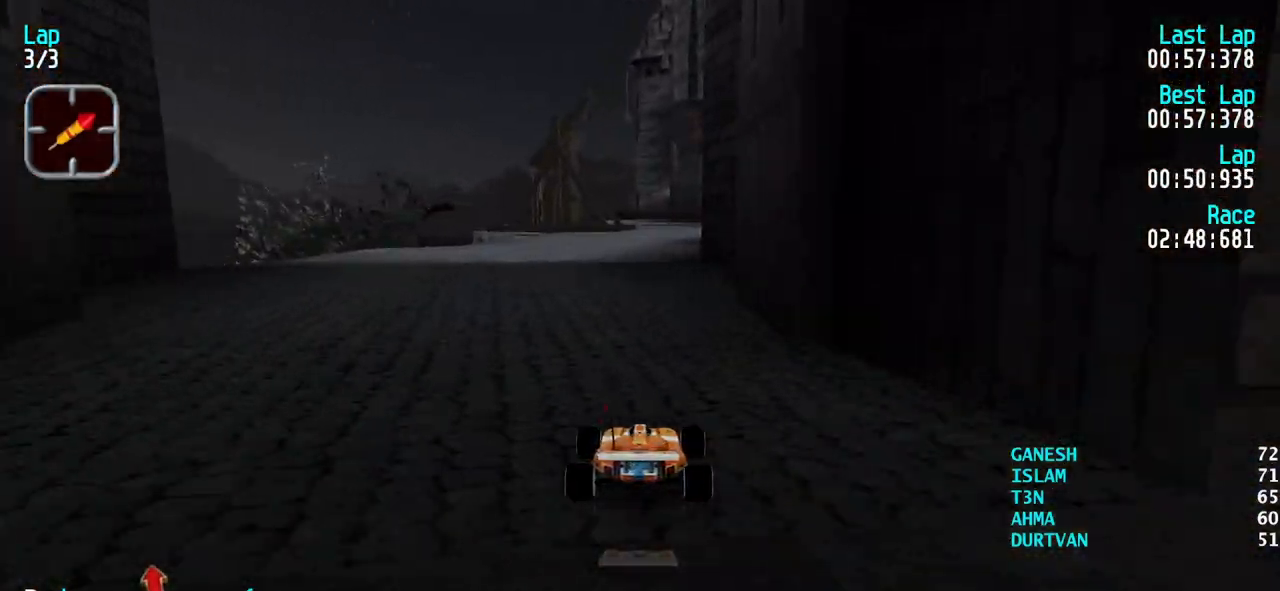
{"keys": ["up"], "events": []}
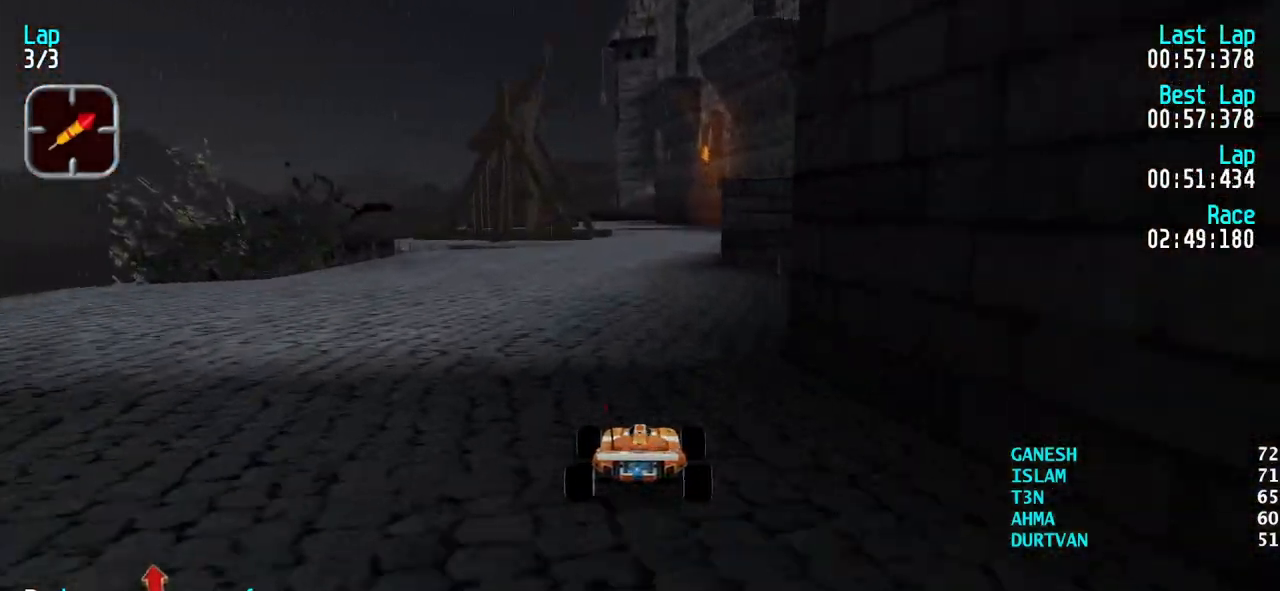
{"keys": ["up"], "events": [[167, "left", "down"], [217, "left", "up"]]}
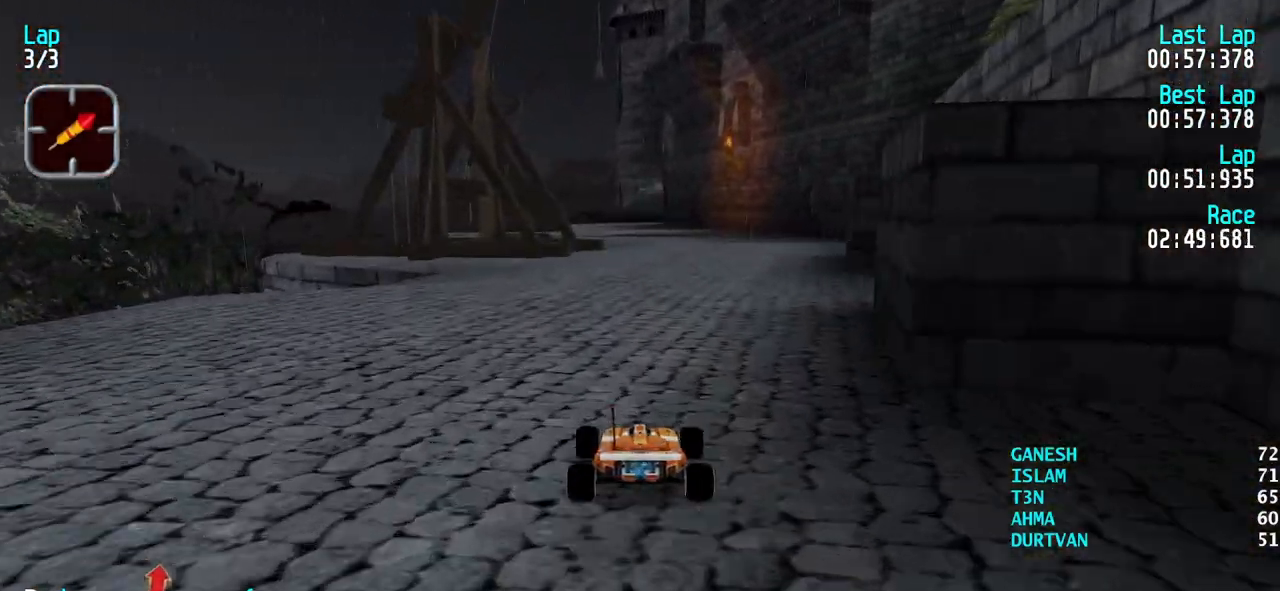
{"keys": ["up"], "events": [[467, "left", "down"], [500, "left", "up"]]}
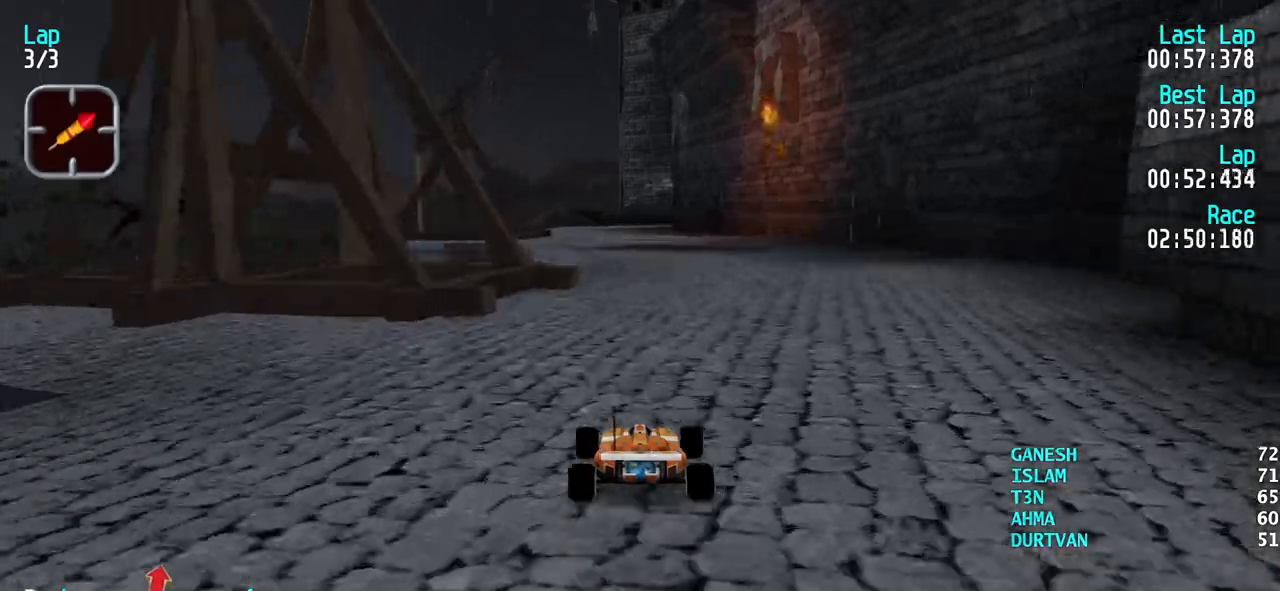
{"keys": ["up"], "events": []}
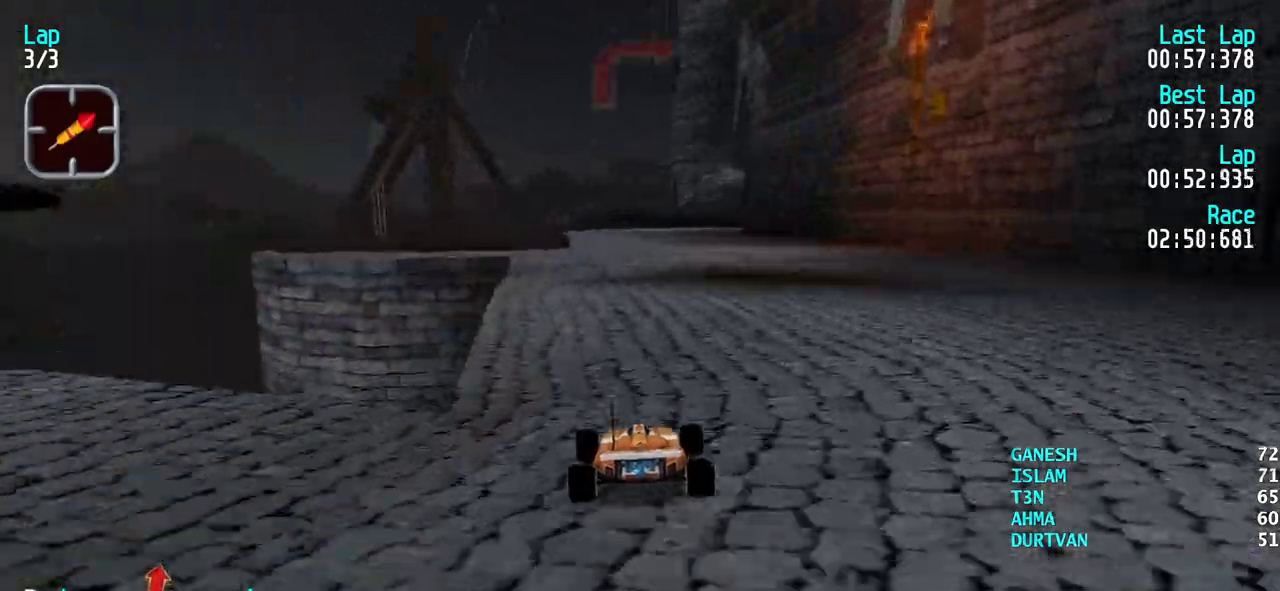
{"keys": ["up"], "events": []}
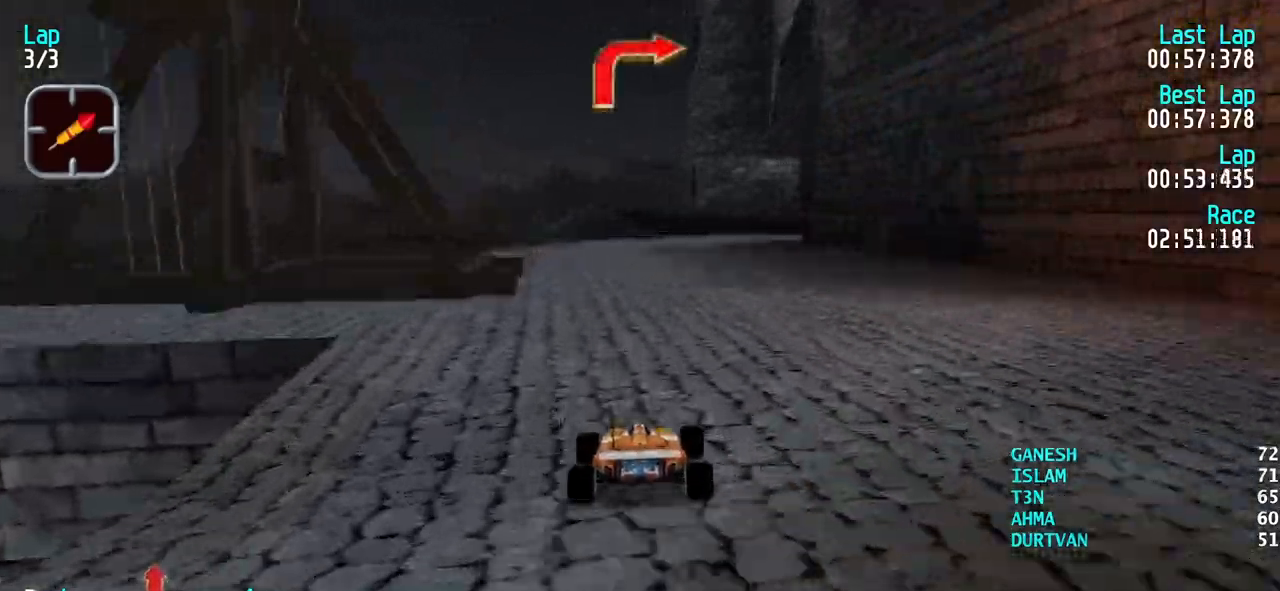
{"keys": ["right", "up"], "events": [[233, "up", "up"], [267, "down", "down"], [367, "down", "up"], [367, "right", "down"], [467, "up", "down"]]}
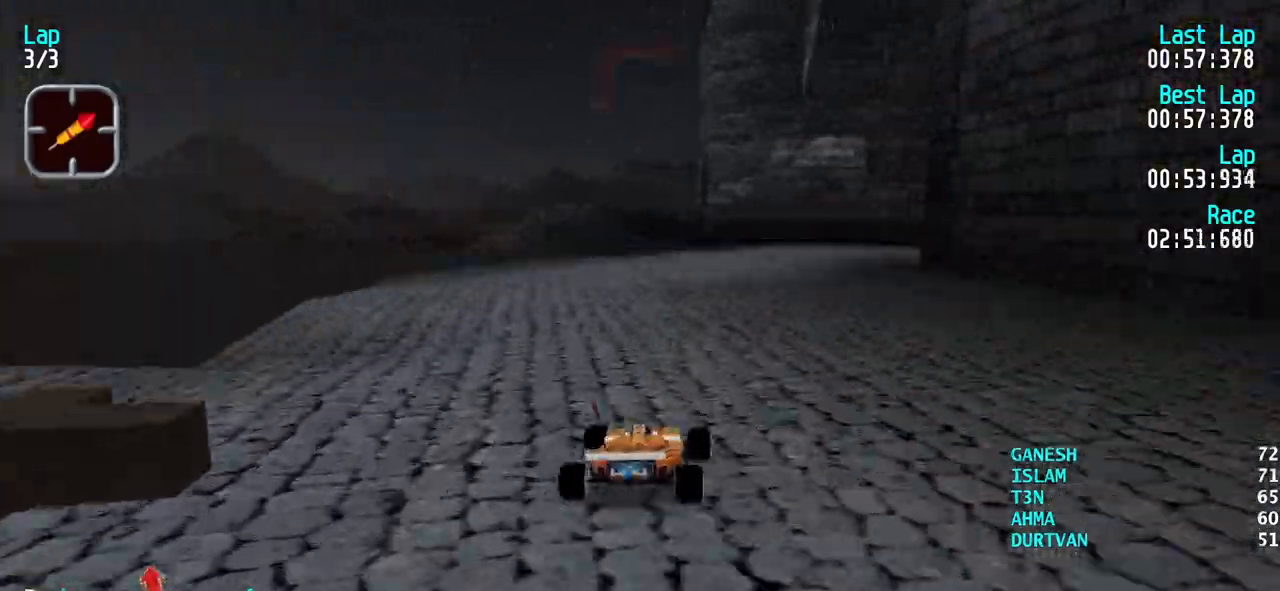
{"keys": ["right", "up"], "events": [[150, "up", "up"], [250, "right", "up"], [333, "up", "down"], [383, "right", "down"]]}
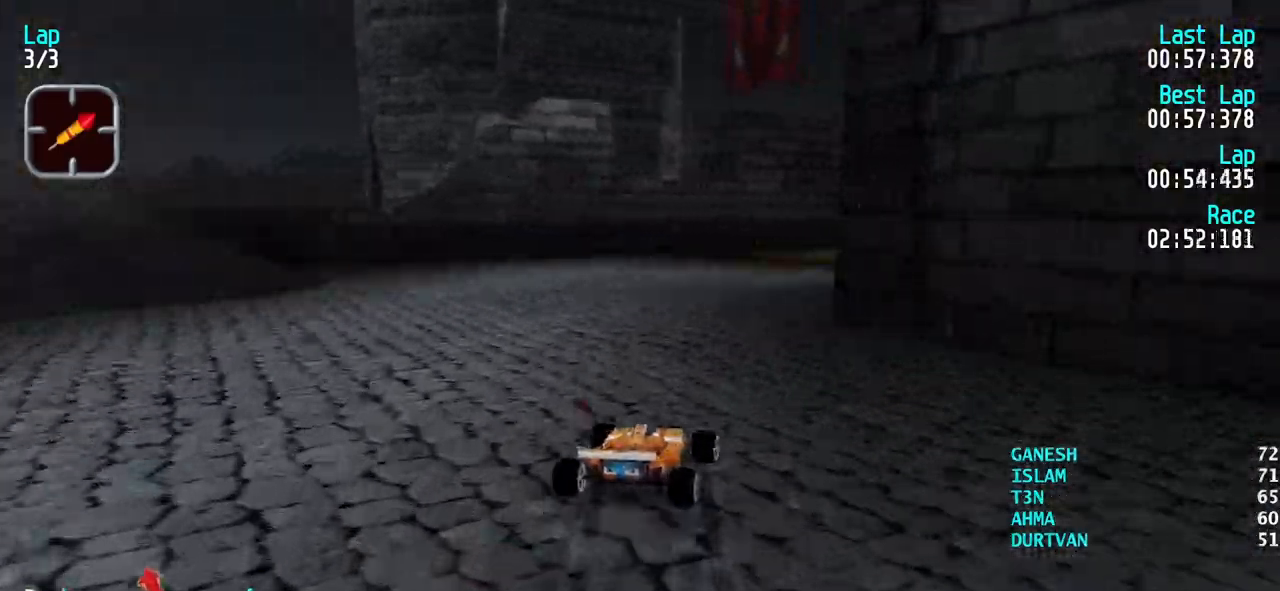
{"keys": ["right", "up"], "events": [[400, "right", "up"], [450, "right", "down"]]}
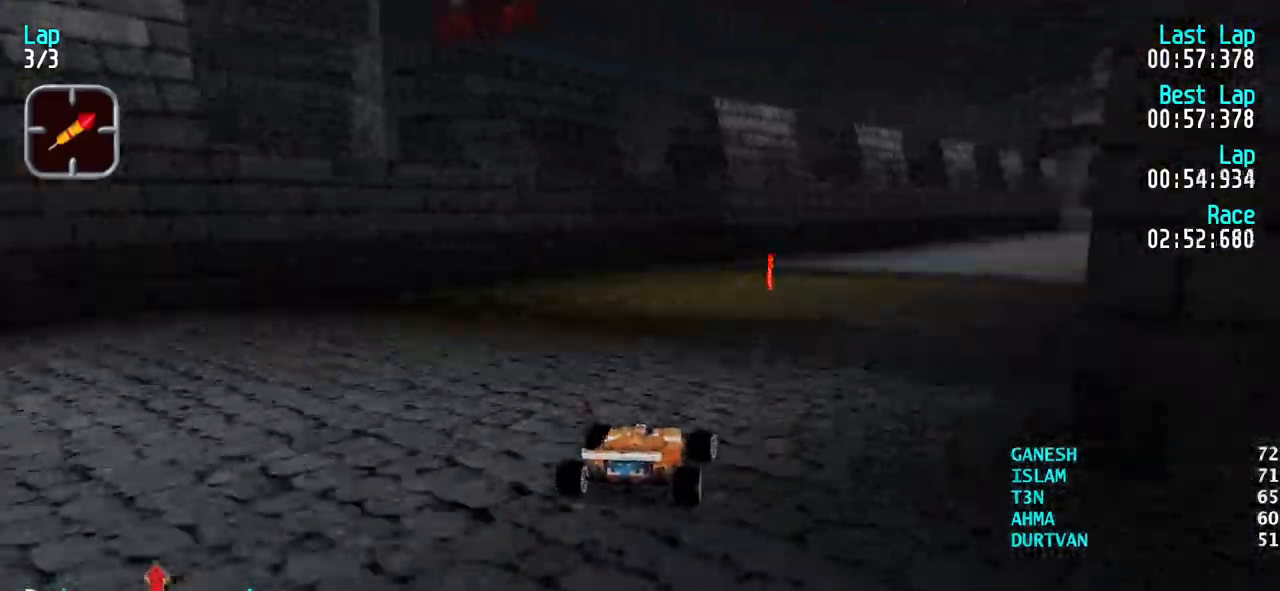
{"keys": ["right", "up"], "events": [[183, "right", "up"], [233, "right", "down"], [367, "right", "up"], [417, "right", "down"]]}
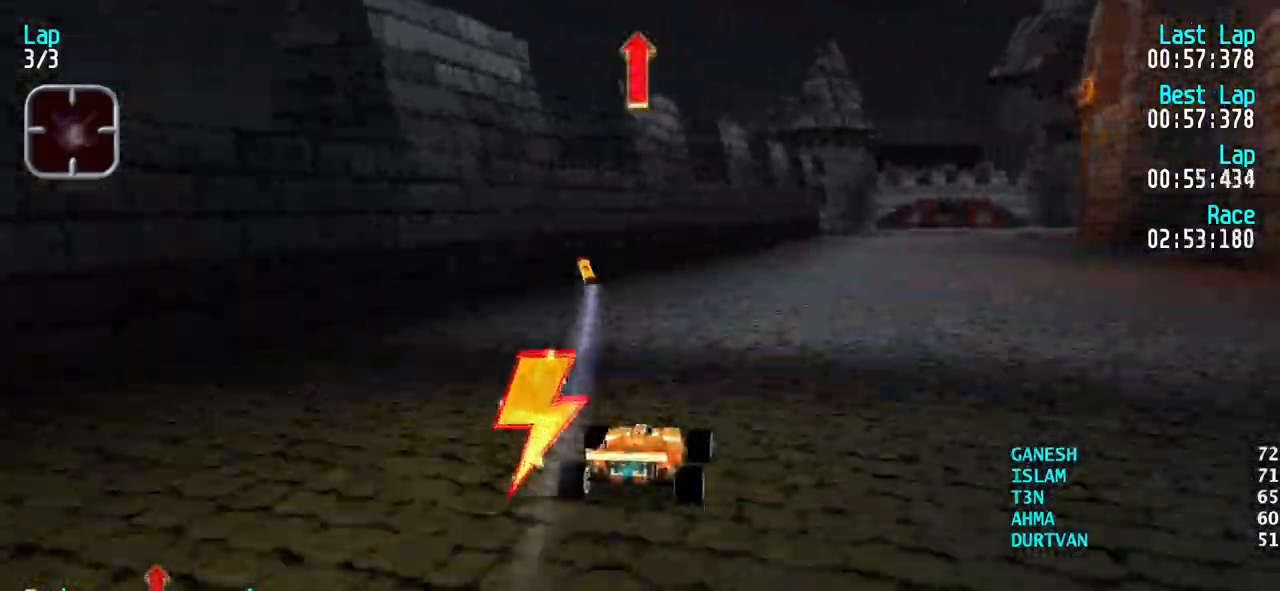
{"keys": ["right", "up"], "events": [[50, "right", "up"], [100, "right", "down"], [250, "right", "up"], [283, "right", "down"], [383, "right", "up"], [483, "right", "down"]]}
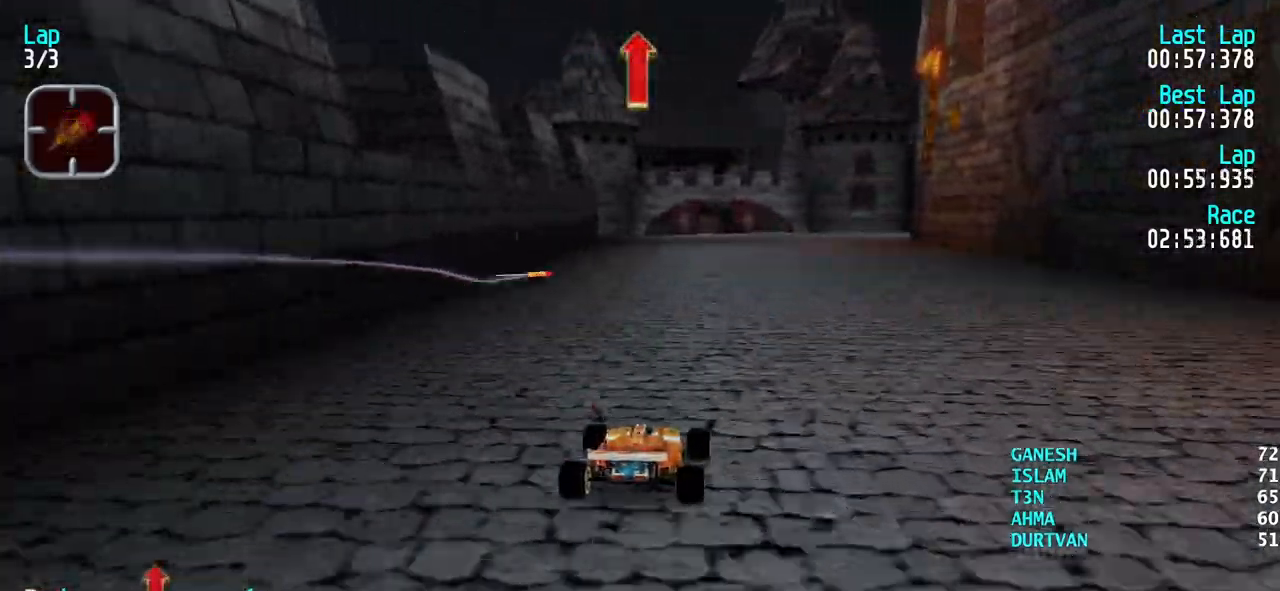
{"keys": ["up"], "events": [[17, "right", "up"], [117, "right", "down"], [217, "right", "up"]]}
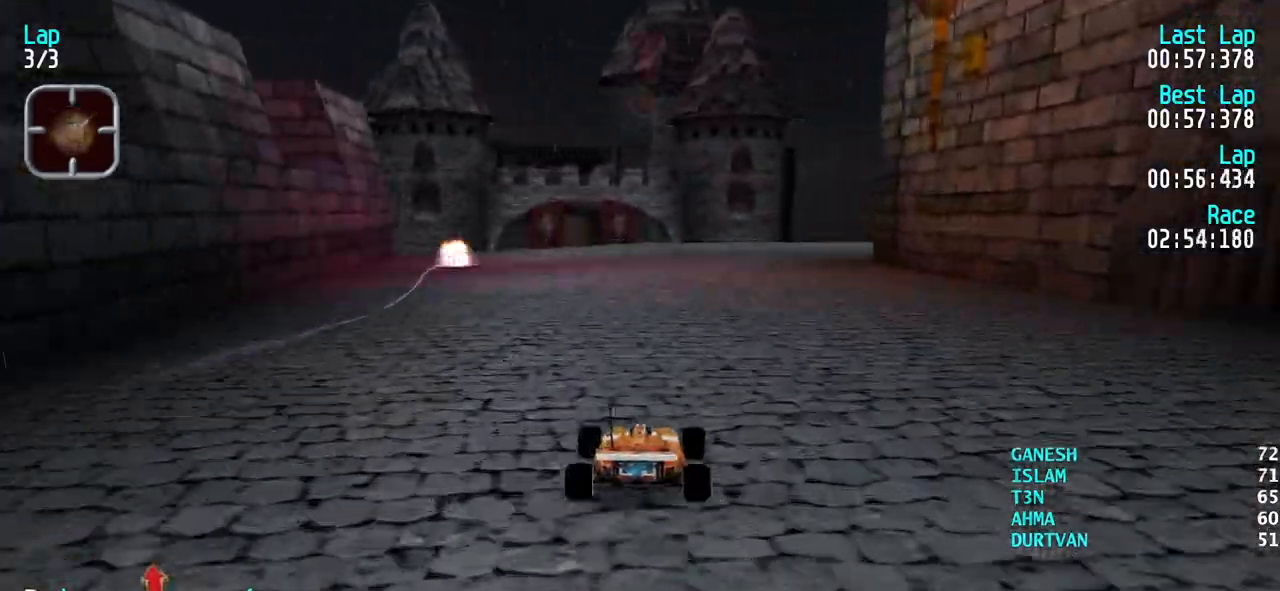
{"keys": ["up"], "events": [[33, "left", "down"], [83, "left", "up"]]}
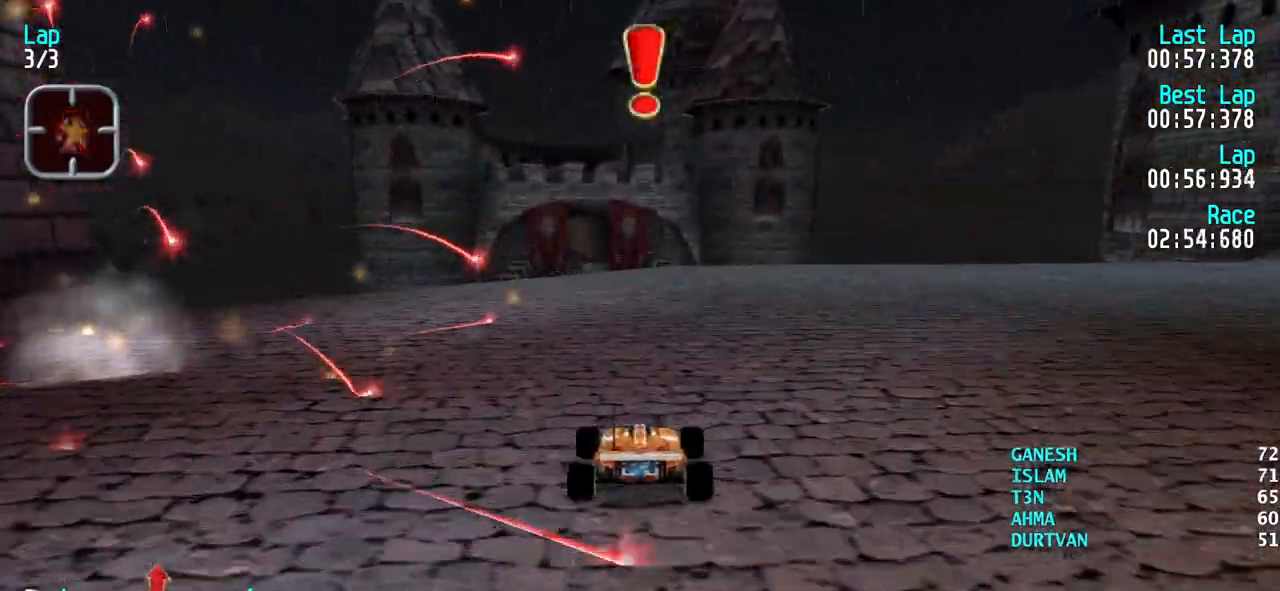
{"keys": ["up"], "events": []}
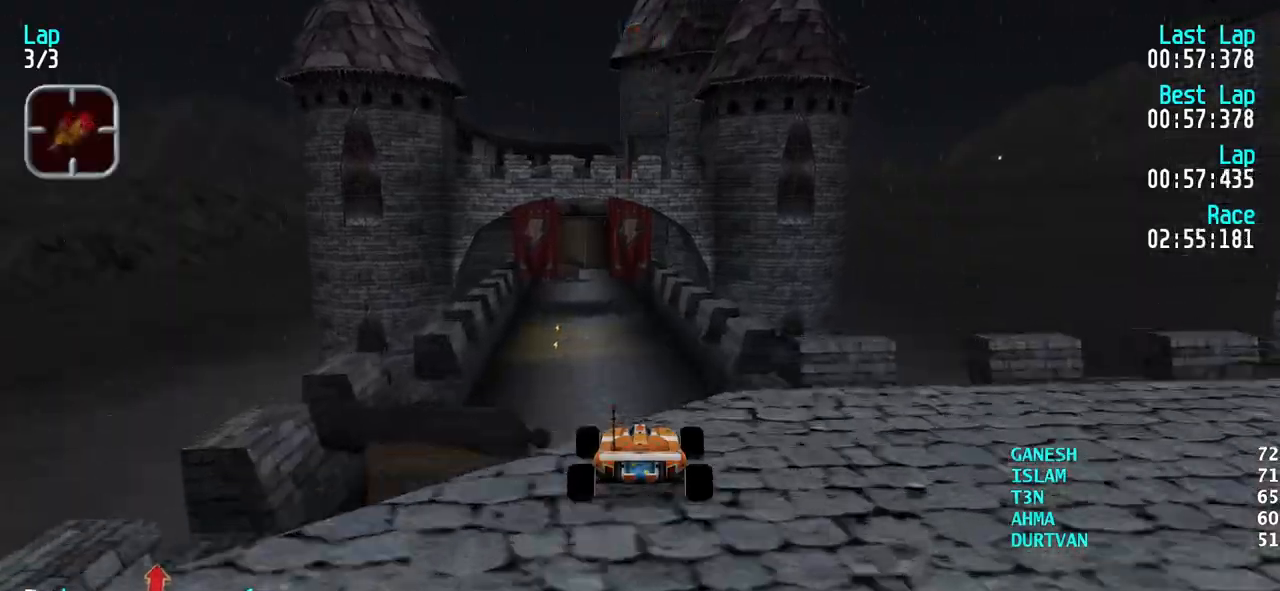
{"keys": ["up"], "events": []}
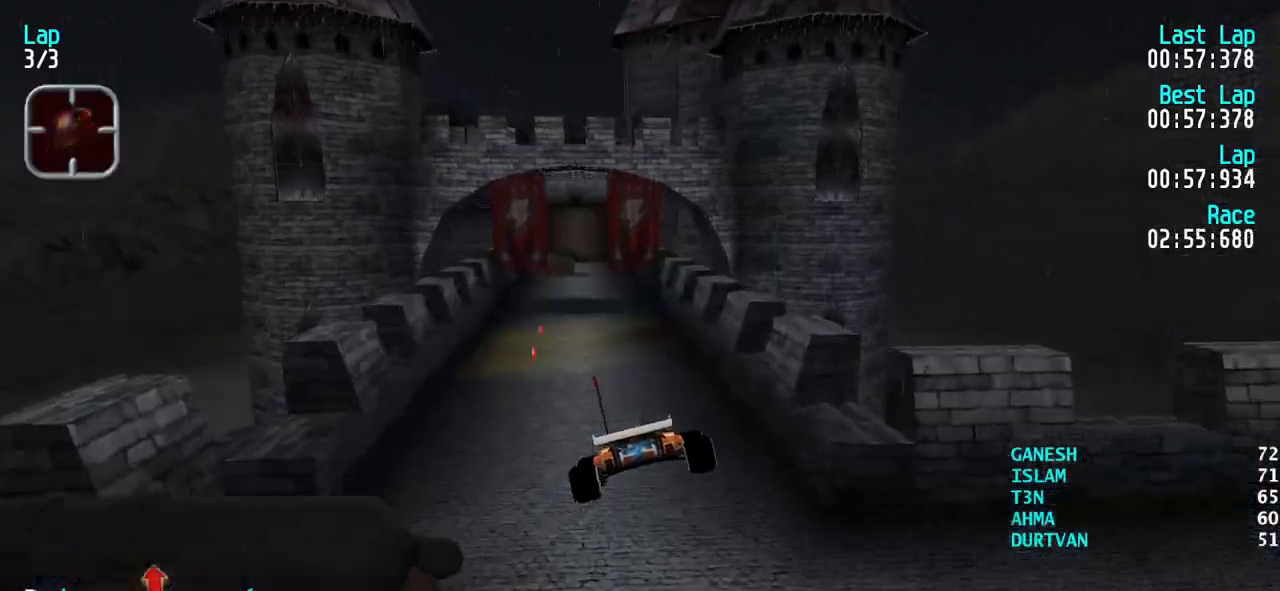
{"keys": ["up"], "events": []}
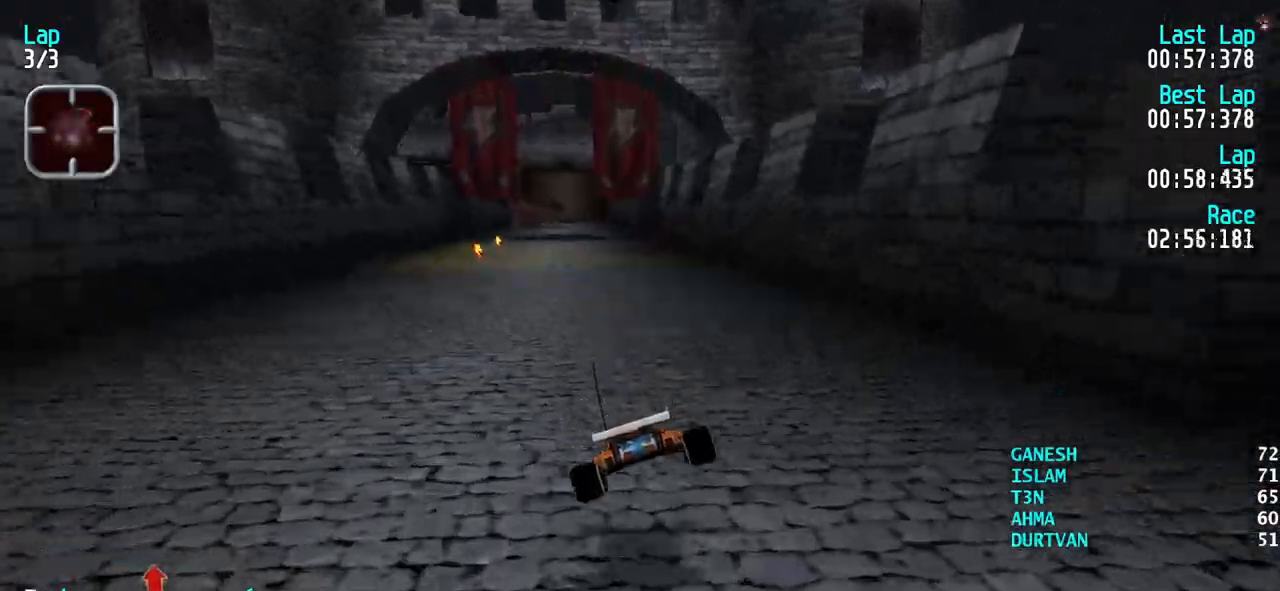
{"keys": ["up"], "events": [[383, "right", "down"], [483, "right", "up"]]}
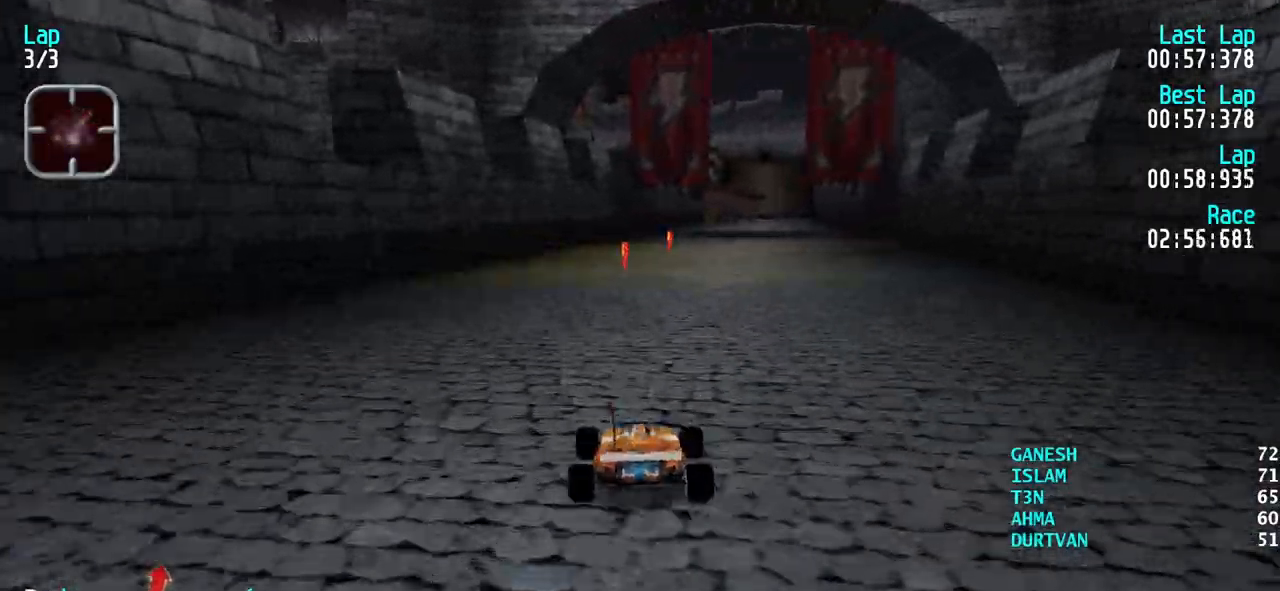
{"keys": ["up"], "events": [[67, "right", "down"], [167, "right", "up"], [217, "right", "down"], [350, "right", "up"]]}
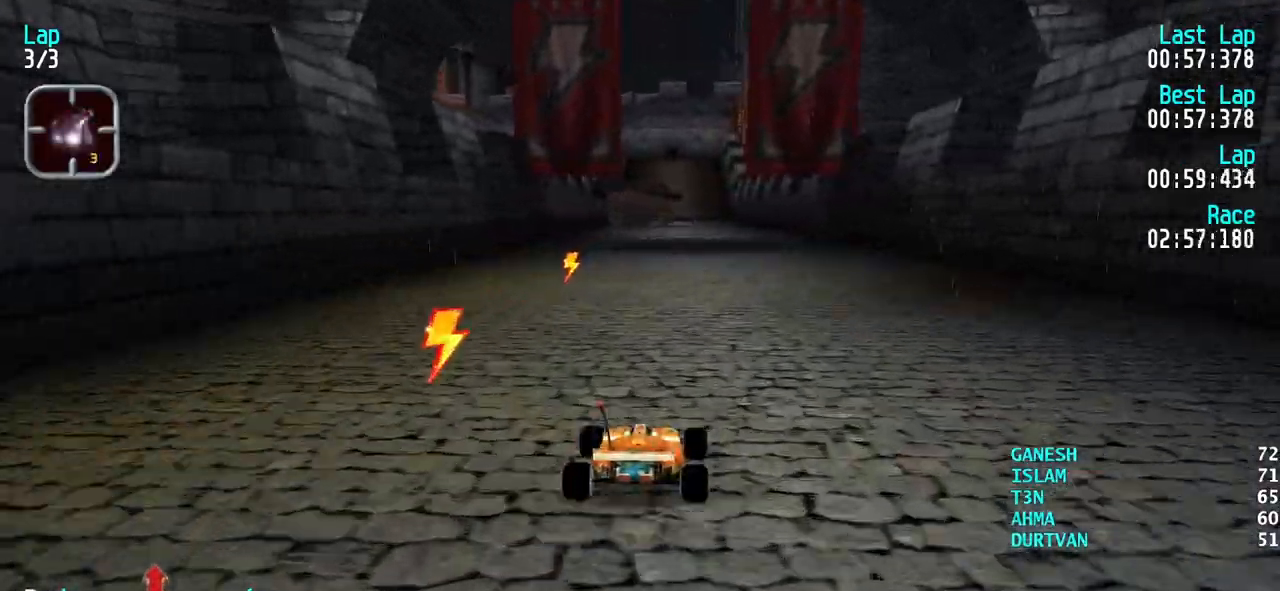
{"keys": ["up"], "events": []}
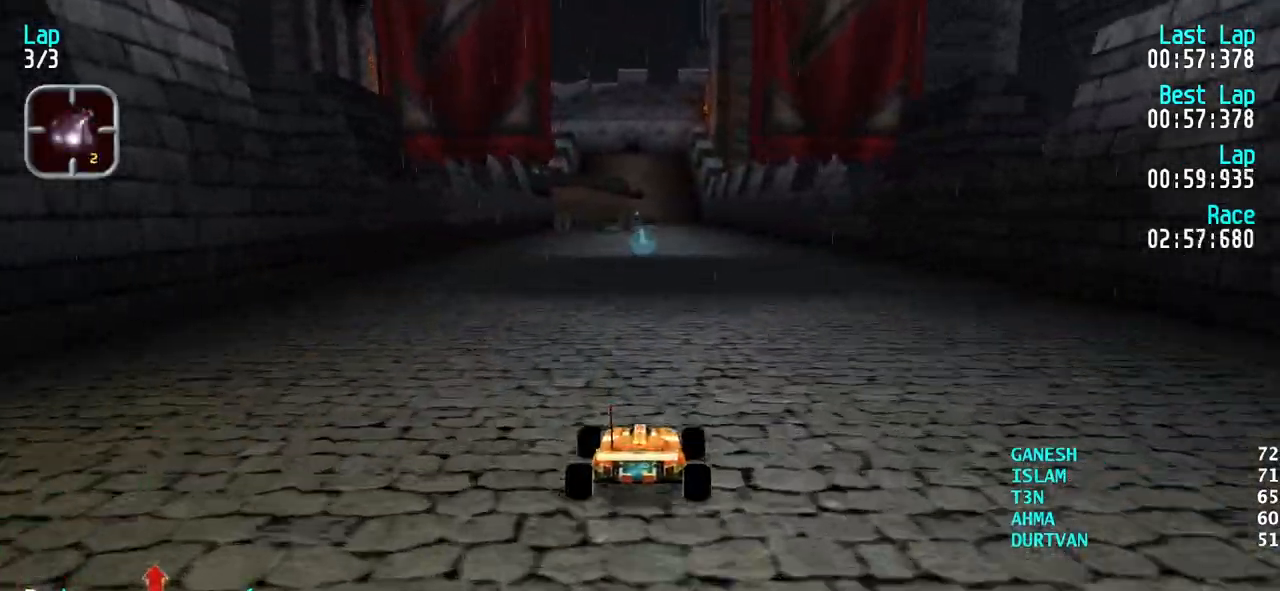
{"keys": ["up"], "events": [[433, "right", "down"], [483, "right", "up"]]}
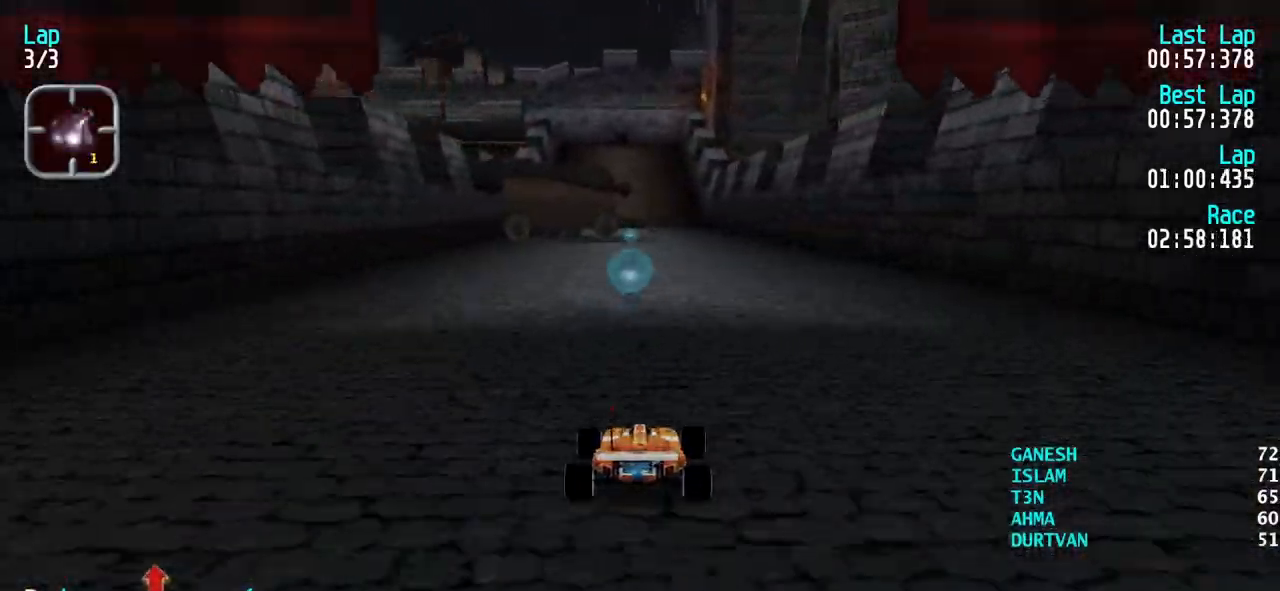
{"keys": ["up"], "events": []}
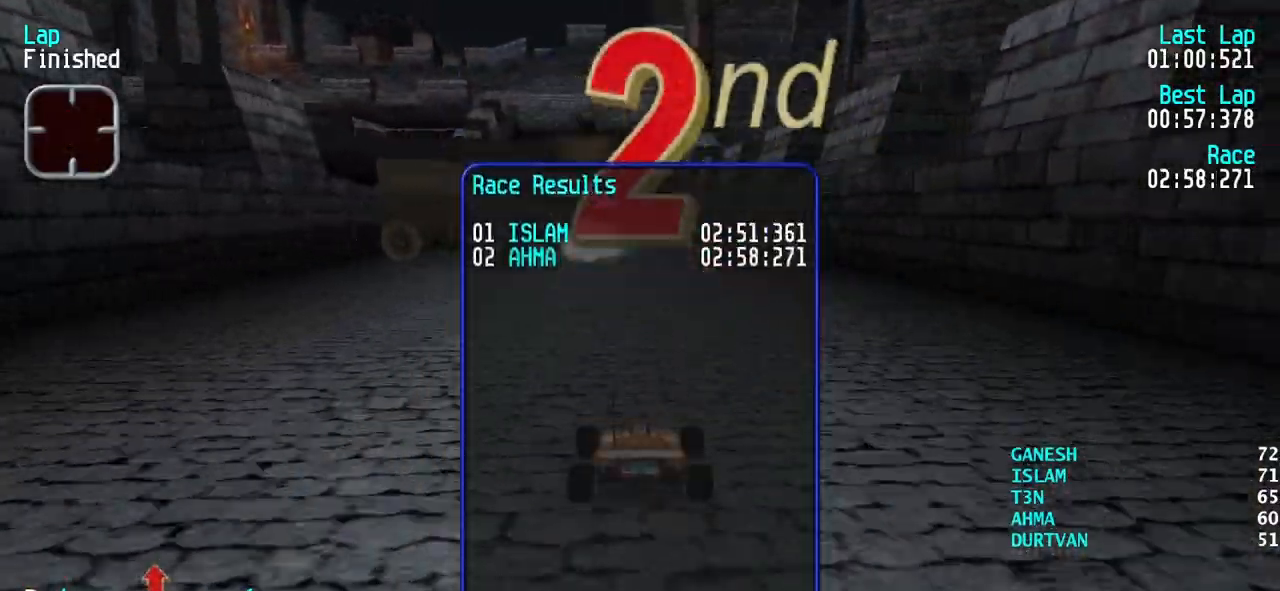
{"keys": ["up"], "events": []}
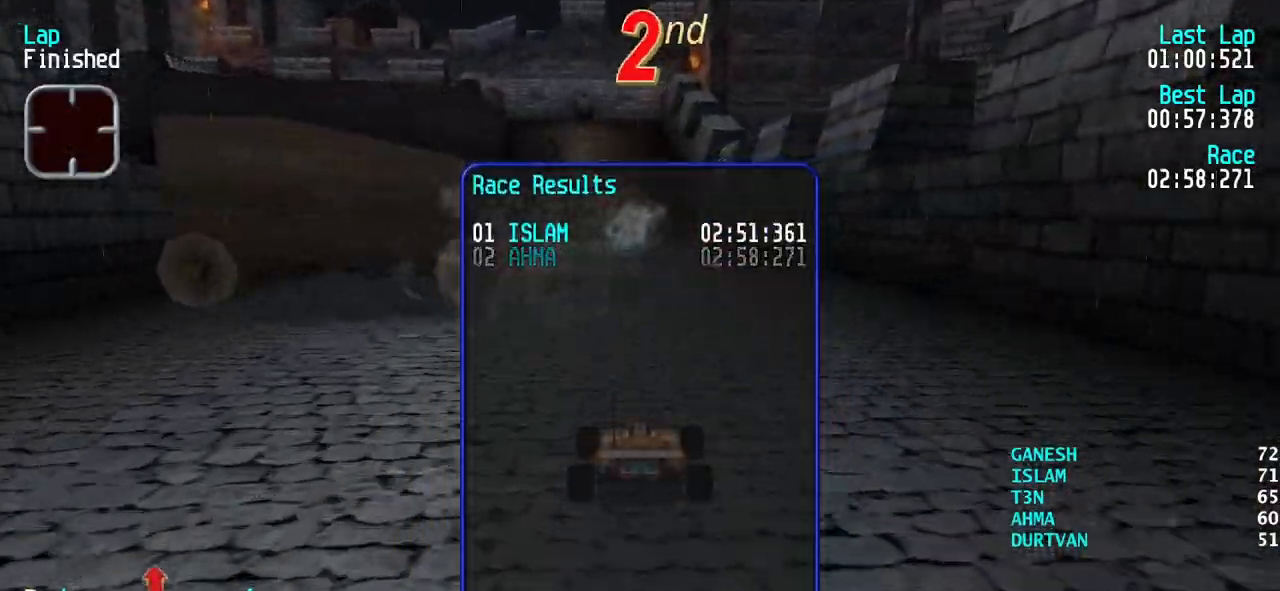
{"keys": ["up"], "events": []}
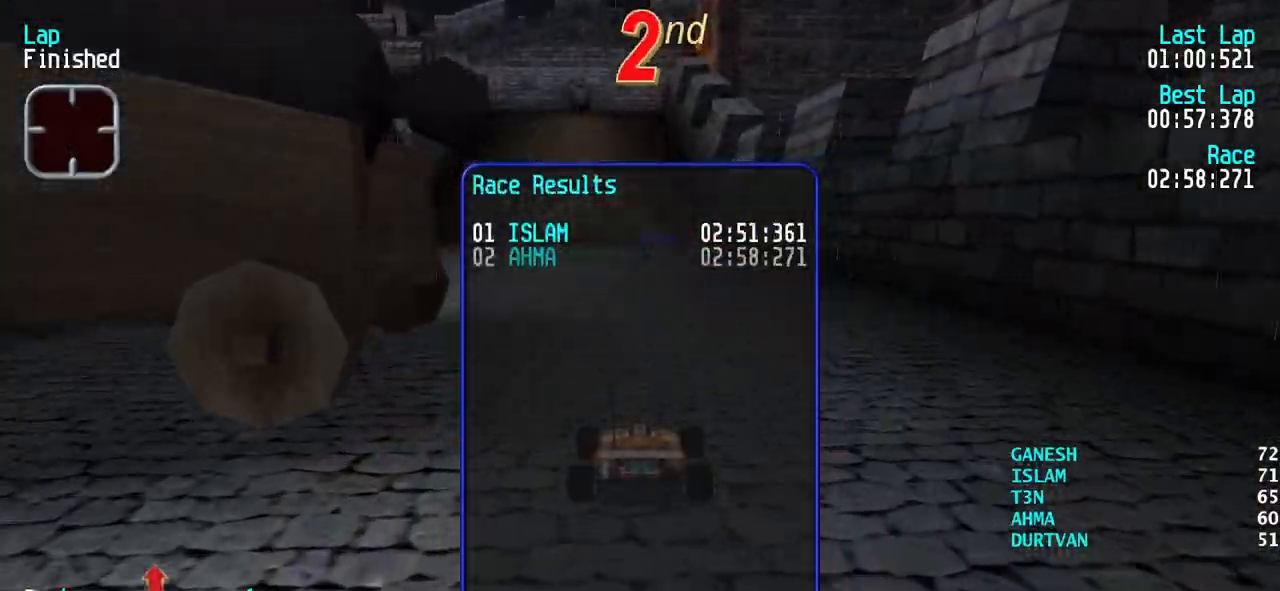
{"keys": [], "events": [[117, "up", "up"]]}